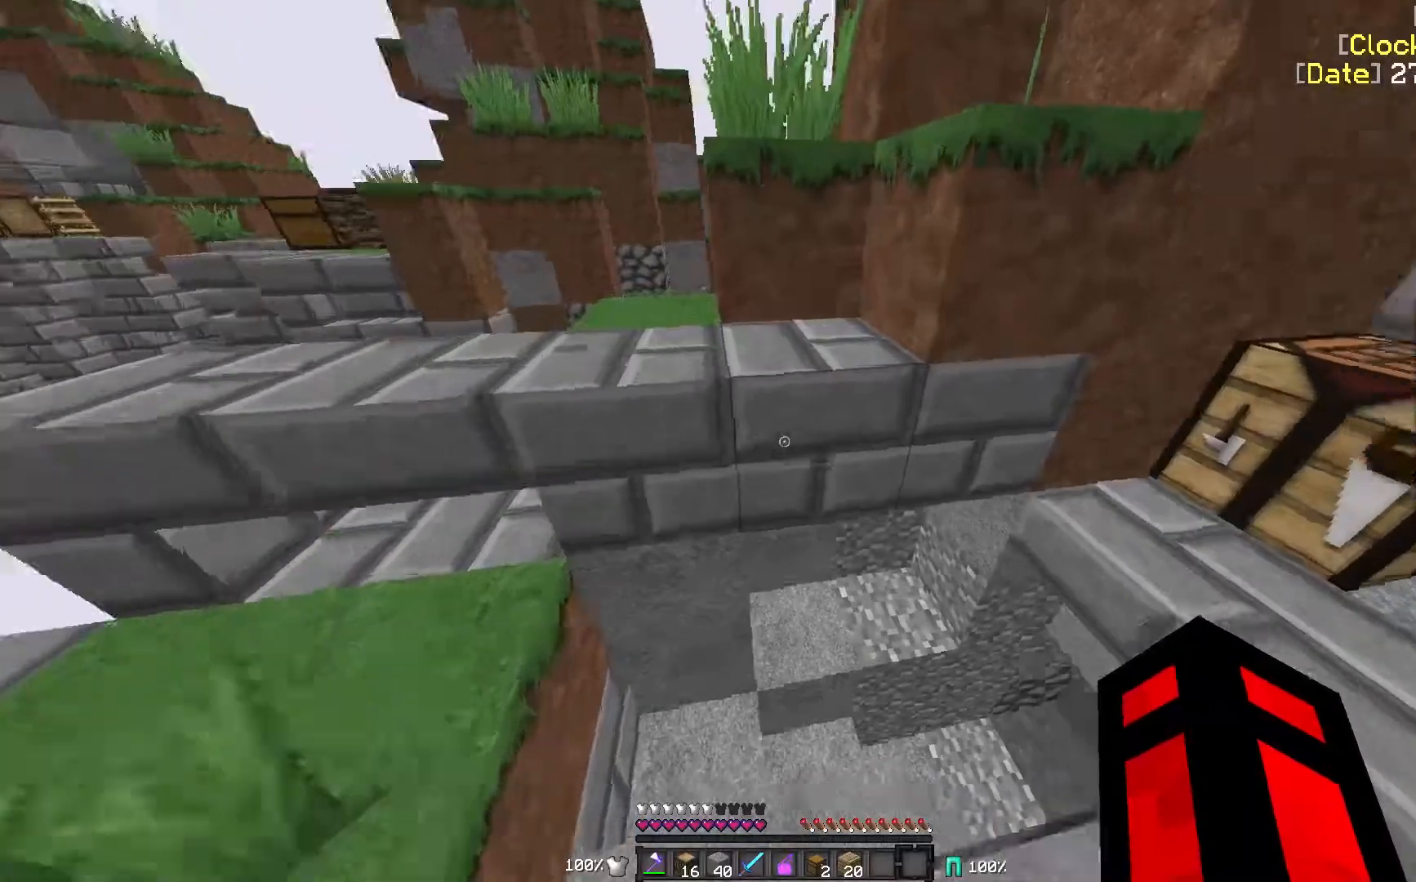
Gameplay with keyboard and mouse; each line is a JSON object with the keys and mouse buttons held at the frame after it. "events" lists presses ("down") and releases ("up") of "a", "d", "s", "w", "mouse_left" and "mouse_right" between this image and that frame as [ms after this image, input, new state], when the widget could be followed in between. "mouse_left", "mouse_right" = the "left", "right" buttons of the "mouse" list. No other keys are recorded. Fast repeated clicks can show as one long hold. Mouse movement is not recorded.
{"keys": ["w"], "mouse": [], "events": []}
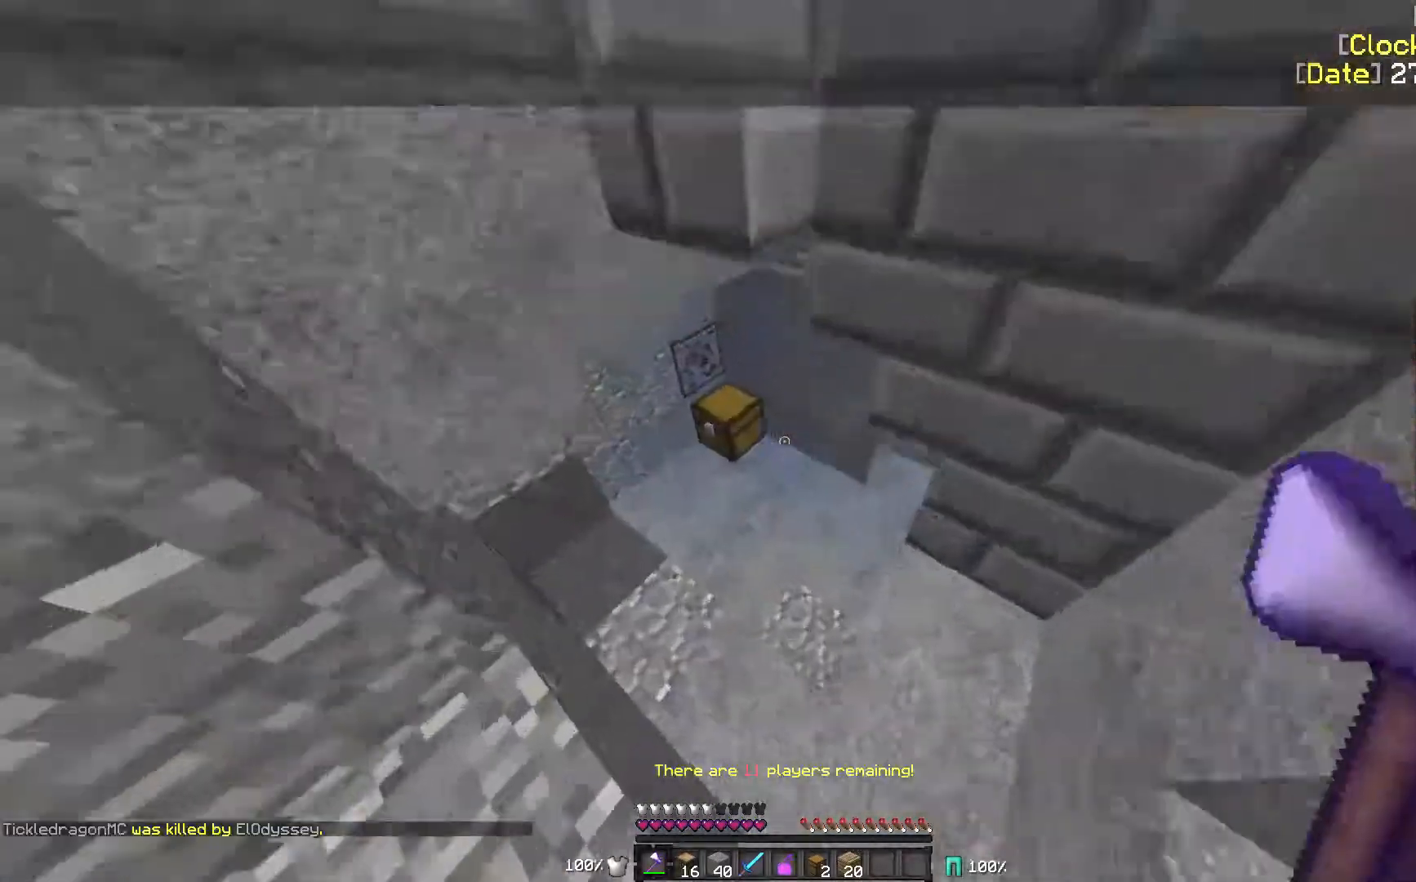
{"keys": ["w"], "mouse": [], "events": []}
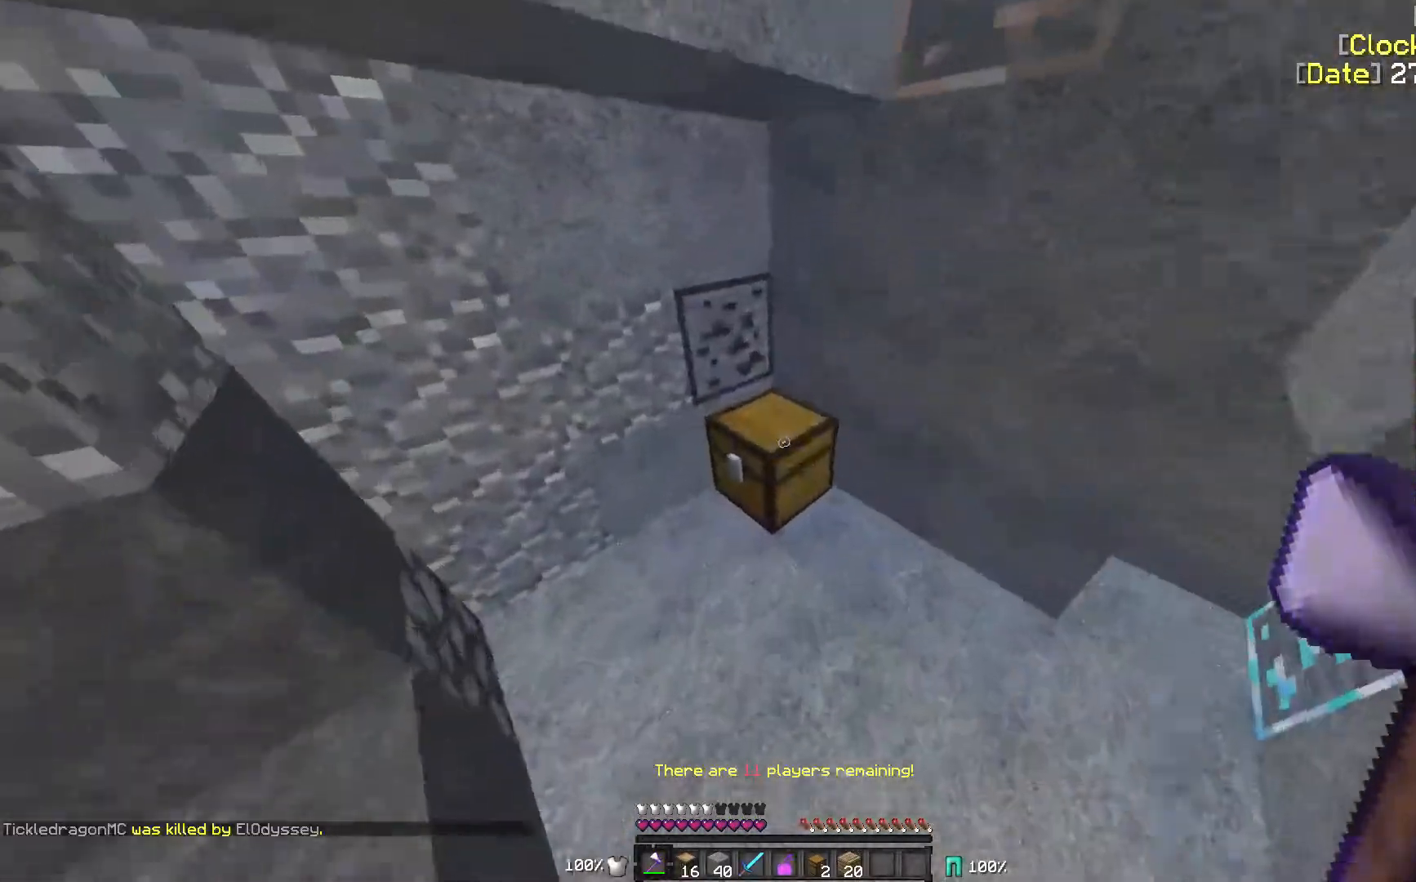
{"keys": [], "mouse": ["left"], "events": [[67, "mouse_left", "down"], [100, "w", "up"]]}
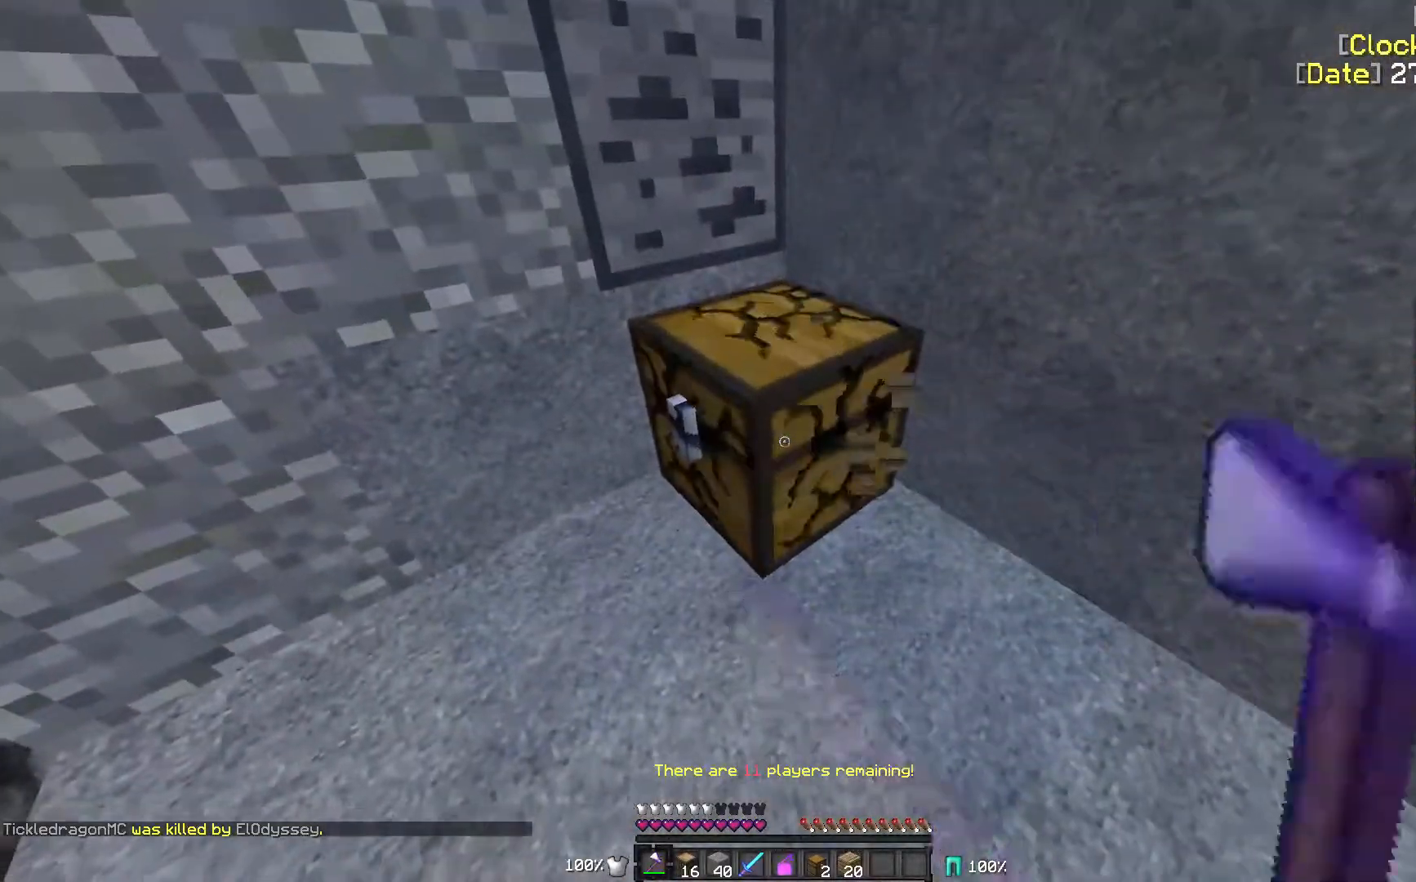
{"keys": ["w"], "mouse": [], "events": [[417, "w", "down"], [450, "mouse_left", "up"]]}